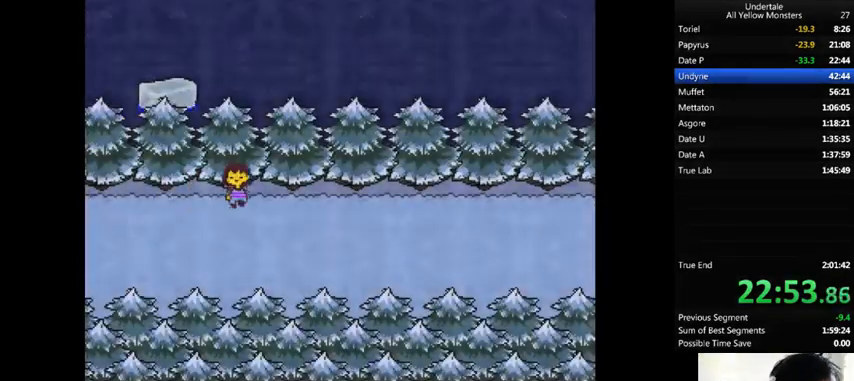
Gameplay with keyboard; each line is a JSON object with the keys held at the frame after it. "events" lists presses ("down") and releases ("up") of ".", "/", "0", "1", "2", "3", "4", "5", "6", "7", "8", "9", "a", "alt_l", "alt_r", "b", "backslash", "backspace", "c", "caps_lock", "comma", "ctrl_l", "ctrl_r", "d", "down", "e", "equals", "f", "g", "h", "i", "j", "k", "l", "lbracket", "left", "m", "minus", "n", "o", "p", "q", "quote", "r", "rbracket", "return", "right", "s", "semicolon", "shift_l", "shift_r", "space", "super", "t", "tab", "tilde", "u", "up", "v", "w", "x", "y" and "z" between this image and that frame as [ms after this image, input, new state], when the widget could be followed in between. No other keys are recorded. Mouse input is not recorded.
{"keys": ["down", "right", "up"], "events": []}
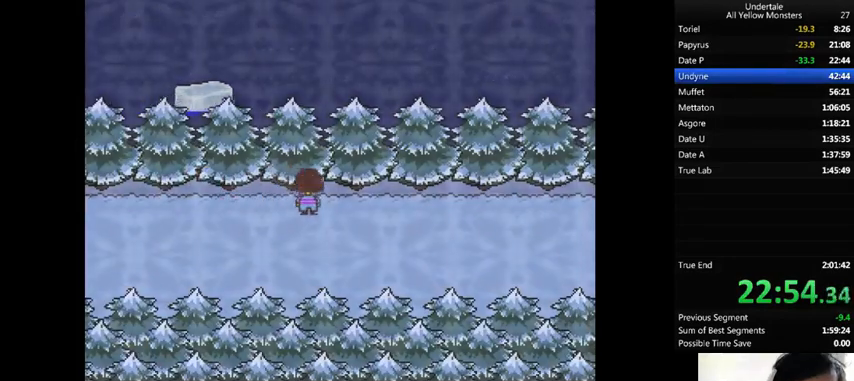
{"keys": ["down", "right", "up"], "events": []}
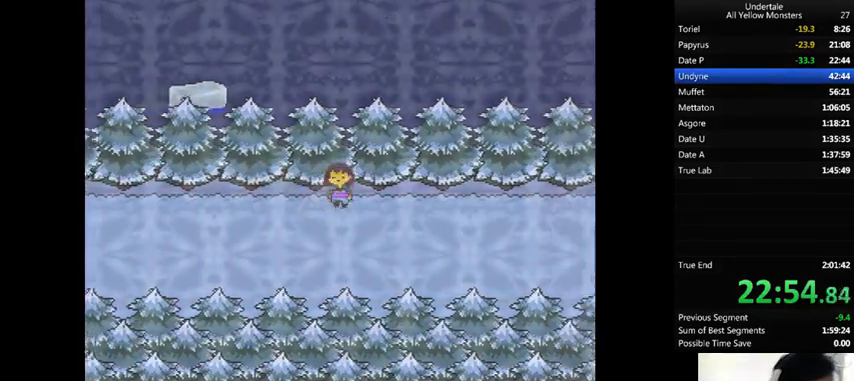
{"keys": ["down", "right", "up"], "events": []}
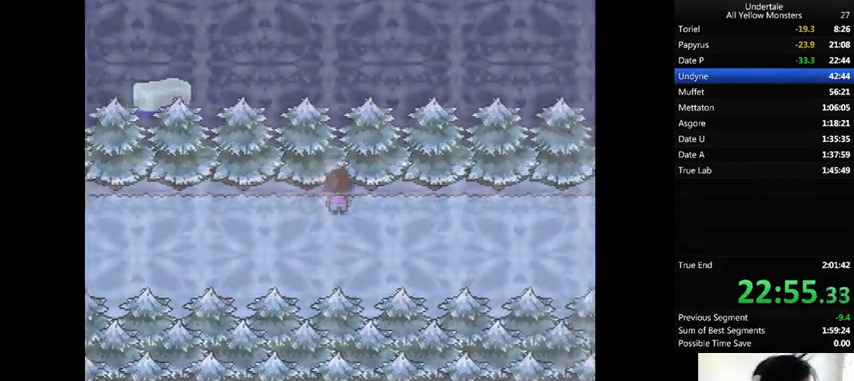
{"keys": ["down", "right", "up"], "events": []}
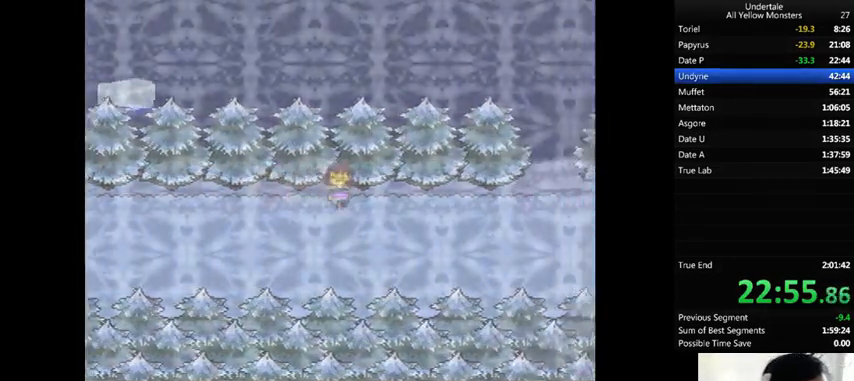
{"keys": ["down", "right", "up"], "events": []}
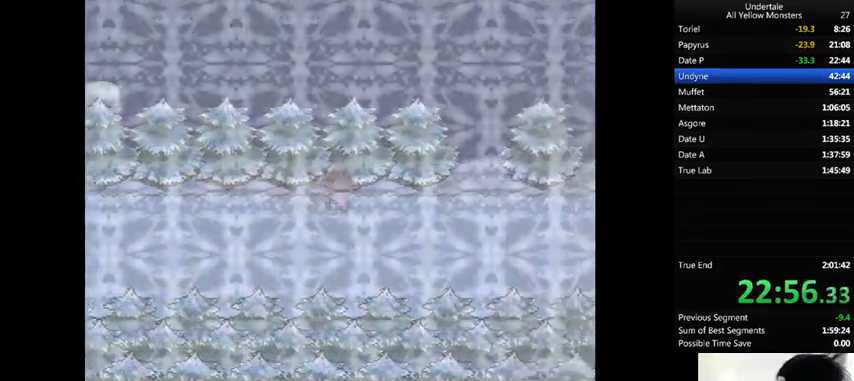
{"keys": ["down", "right", "up"], "events": []}
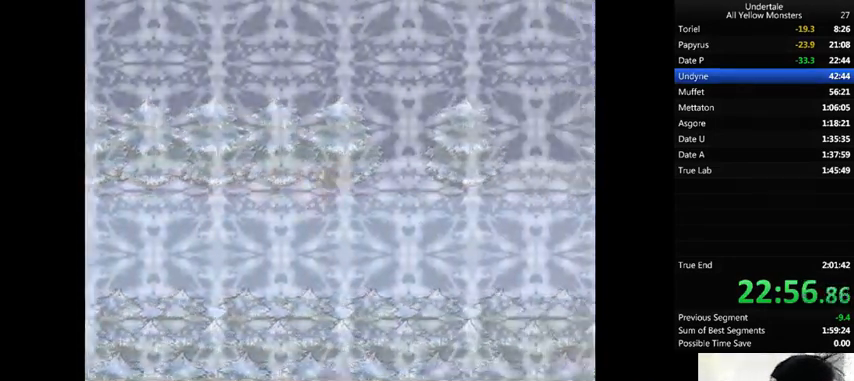
{"keys": ["right"], "events": [[33, "down", "up"], [33, "up", "up"], [167, "down", "down"], [367, "down", "up"]]}
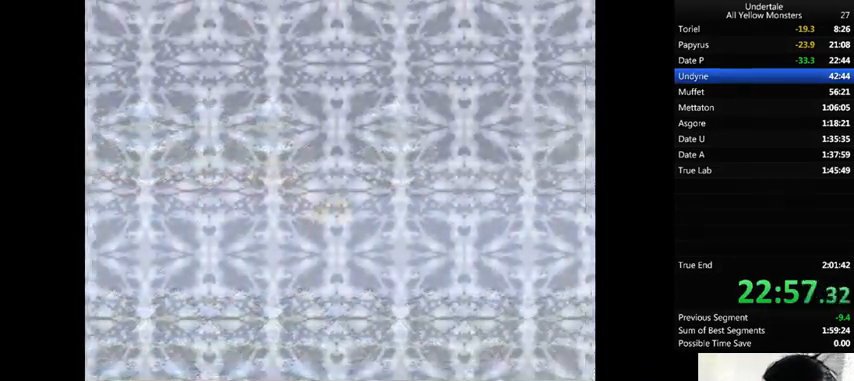
{"keys": ["right"], "events": []}
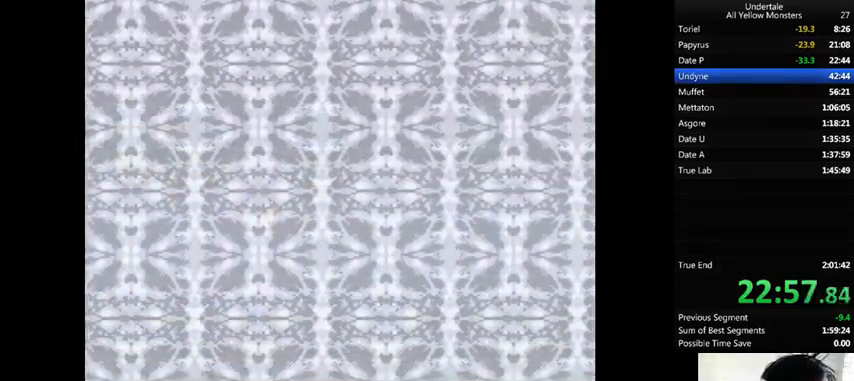
{"keys": ["right"], "events": []}
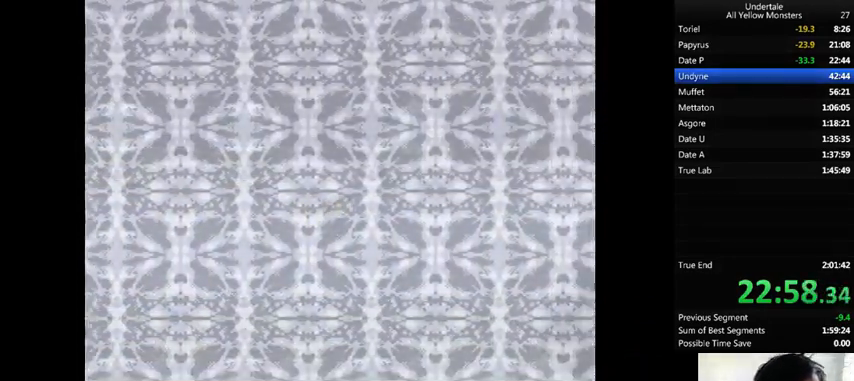
{"keys": ["right"], "events": []}
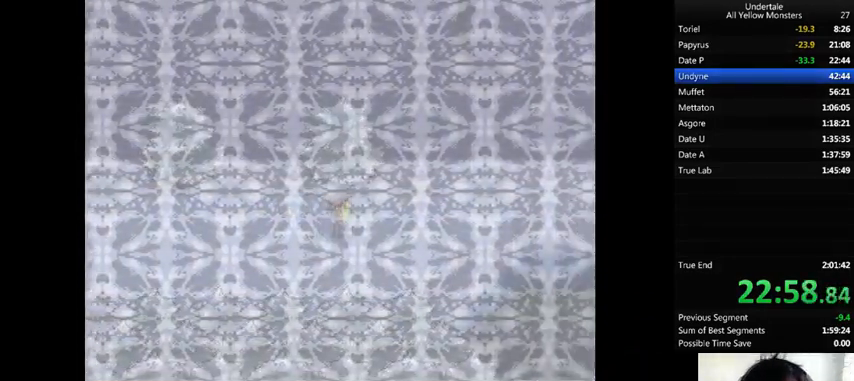
{"keys": ["right"], "events": []}
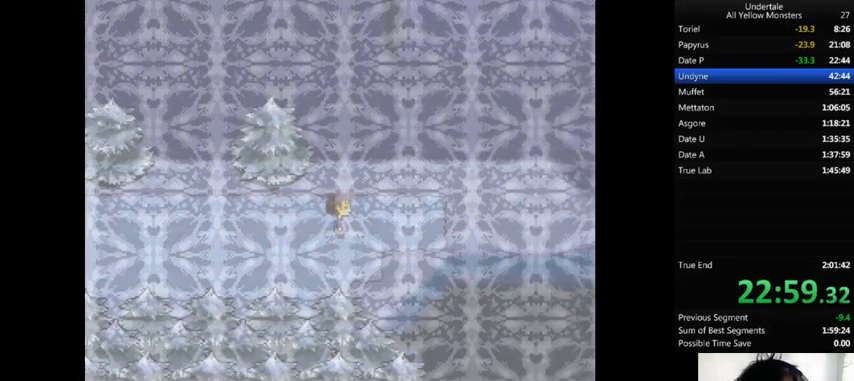
{"keys": ["right"], "events": []}
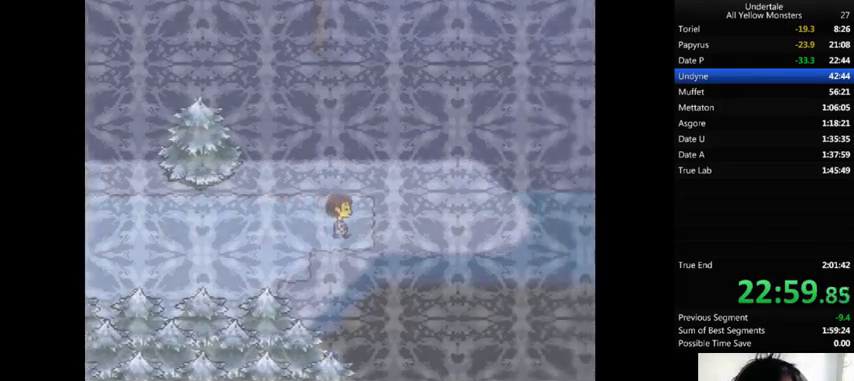
{"keys": ["right"], "events": []}
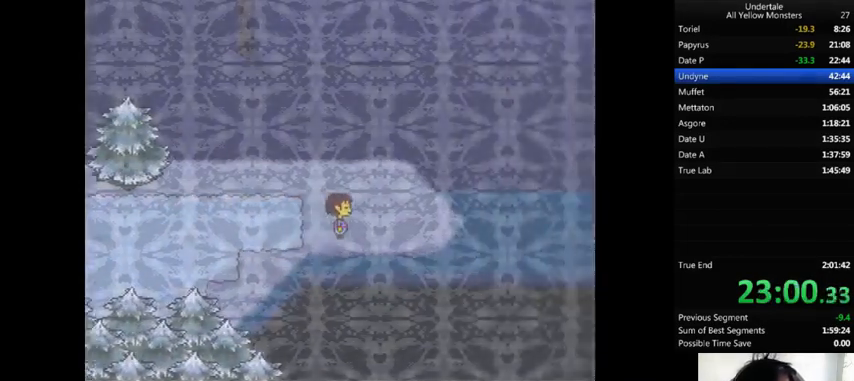
{"keys": ["right"], "events": []}
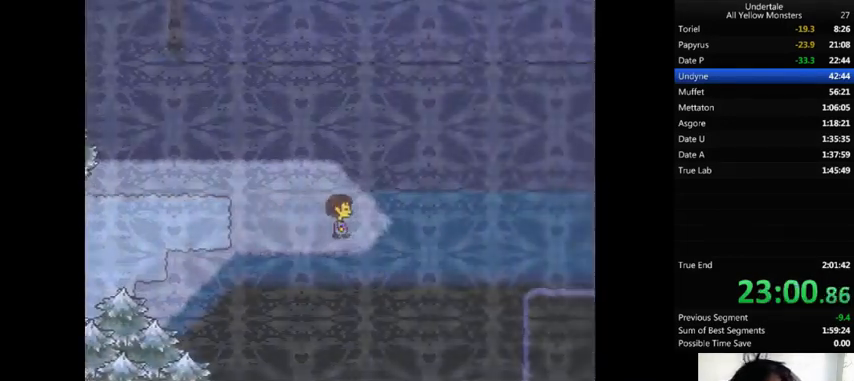
{"keys": ["right"], "events": []}
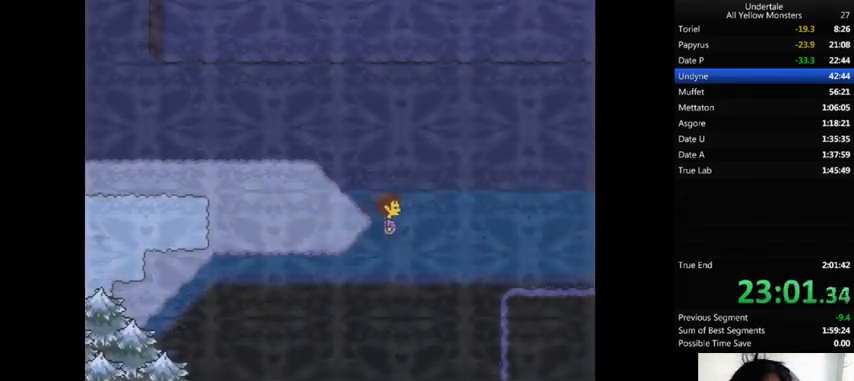
{"keys": ["down", "right", "up"], "events": [[333, "down", "down"], [333, "up", "down"]]}
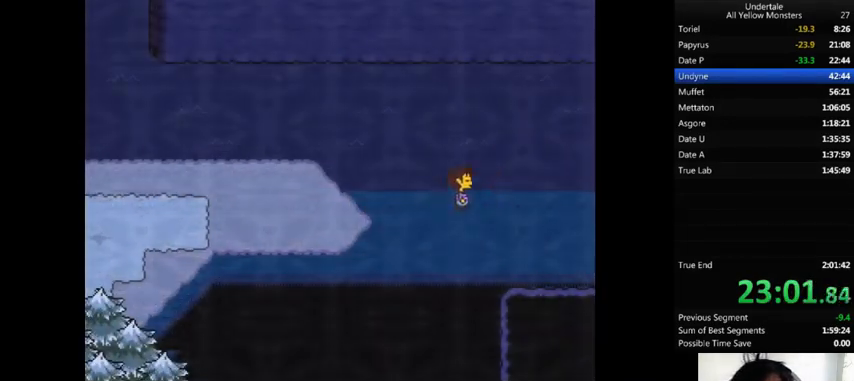
{"keys": ["down", "right", "up"], "events": []}
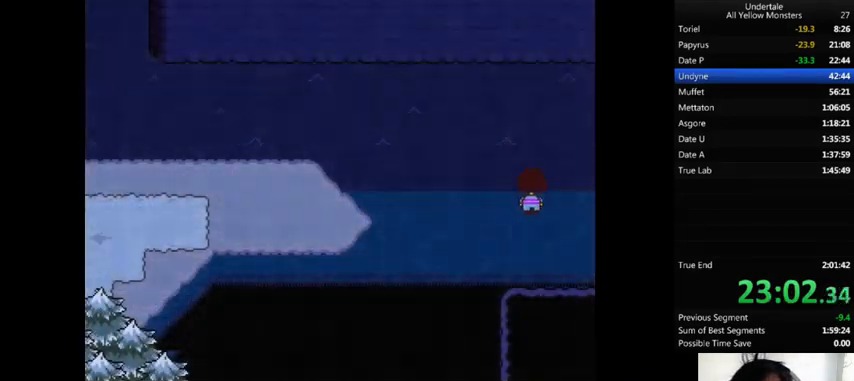
{"keys": ["right"], "events": [[200, "up", "up"], [333, "up", "down"], [433, "down", "up"], [433, "up", "up"]]}
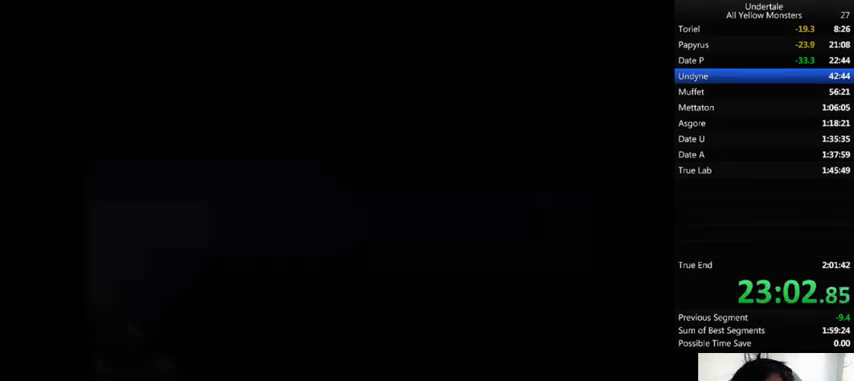
{"keys": ["right"], "events": []}
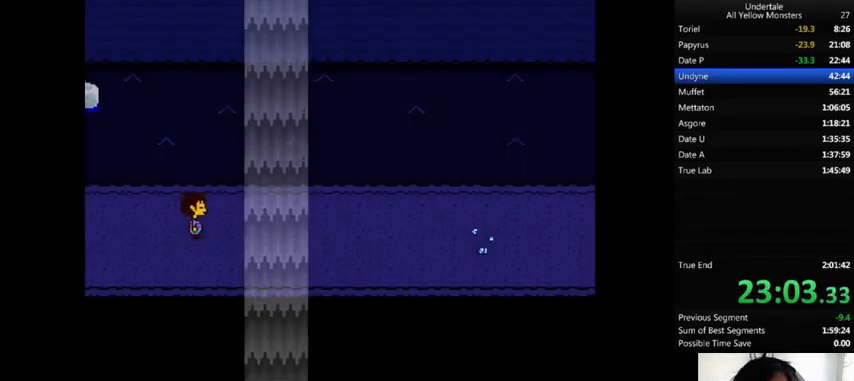
{"keys": ["right"], "events": [[133, "down", "down"], [333, "down", "up"]]}
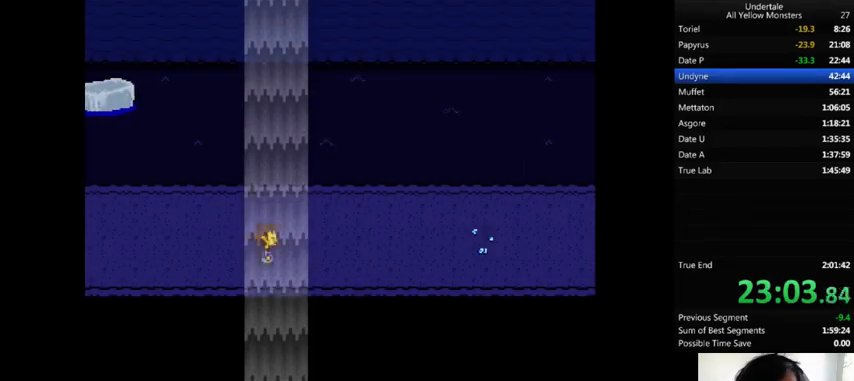
{"keys": ["down", "right", "up"], "events": [[167, "down", "down"], [167, "up", "down"]]}
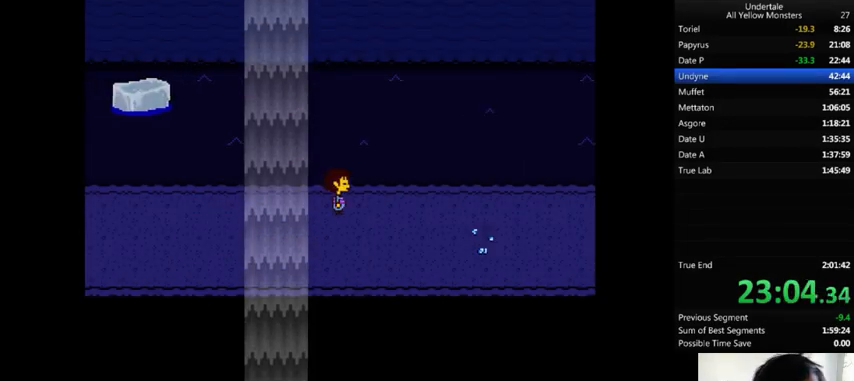
{"keys": ["down", "right", "up"], "events": []}
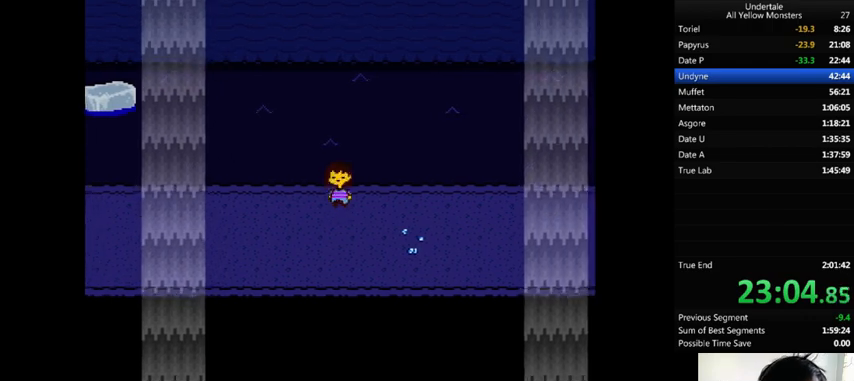
{"keys": ["down", "right", "up"], "events": []}
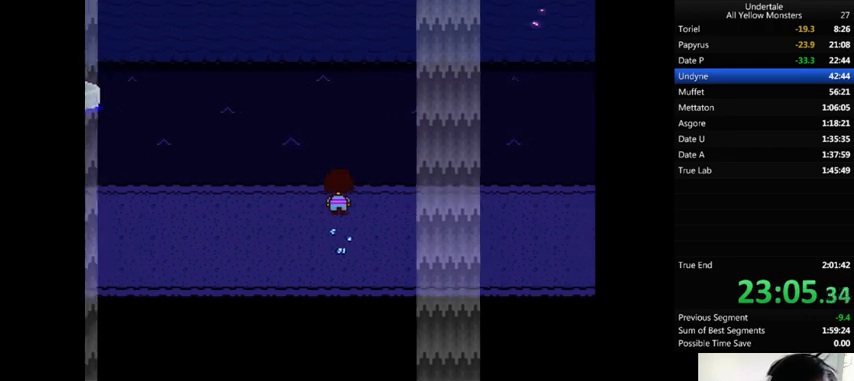
{"keys": ["down", "right", "up"], "events": []}
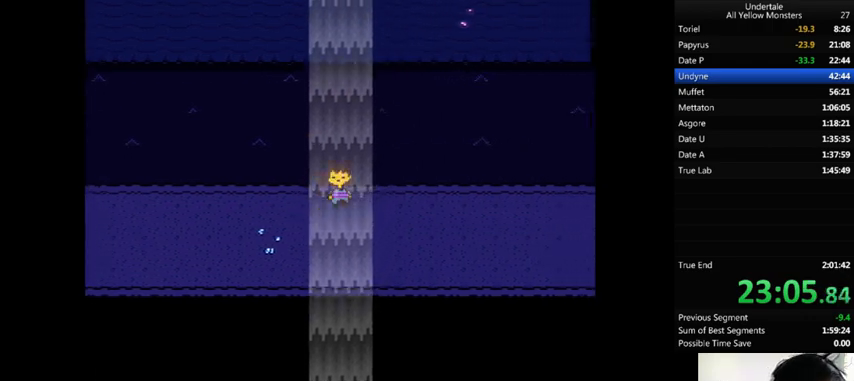
{"keys": ["down", "right", "up"], "events": []}
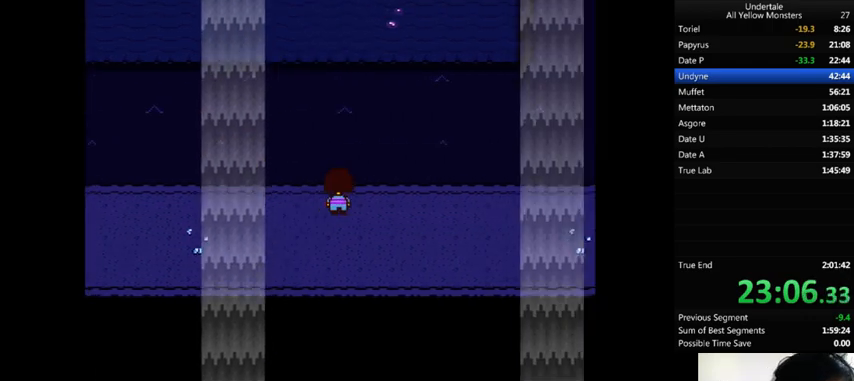
{"keys": ["down", "right", "up"], "events": []}
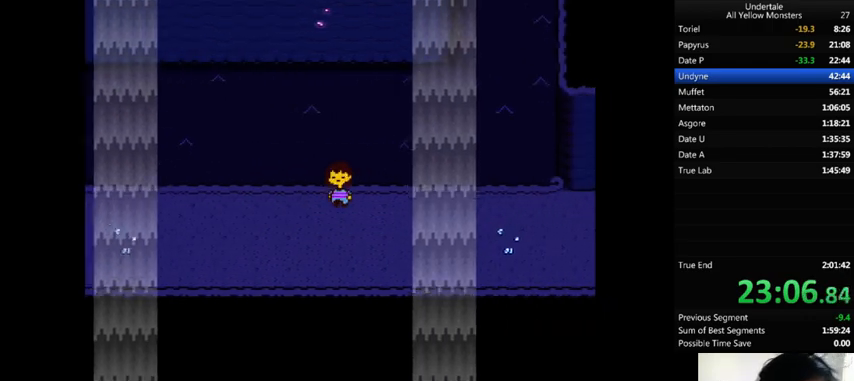
{"keys": ["down", "right", "up"], "events": []}
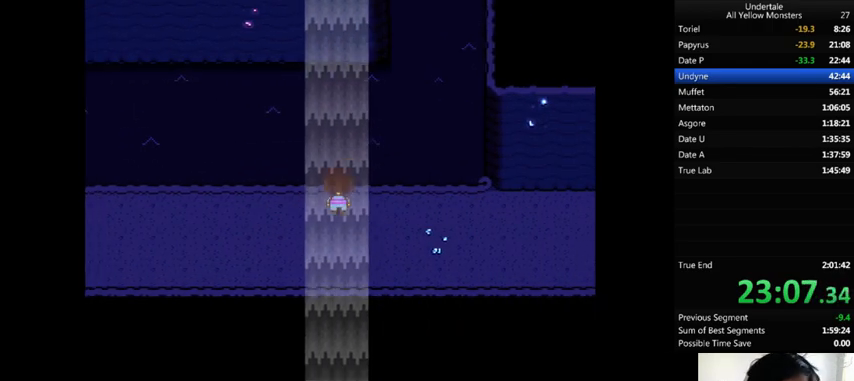
{"keys": ["down", "right", "up"], "events": []}
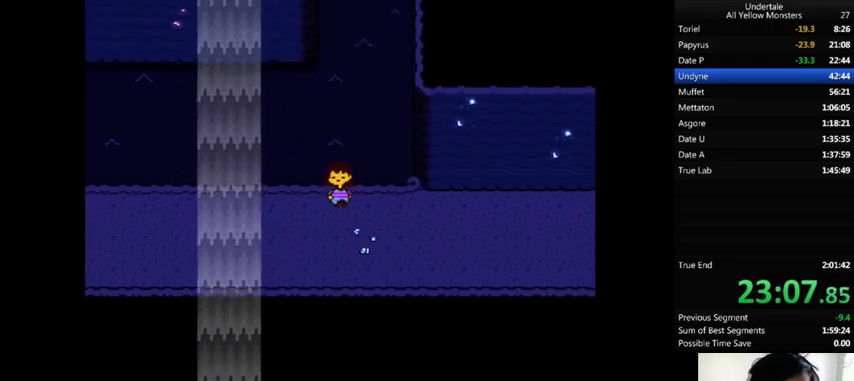
{"keys": ["down", "right", "up"], "events": []}
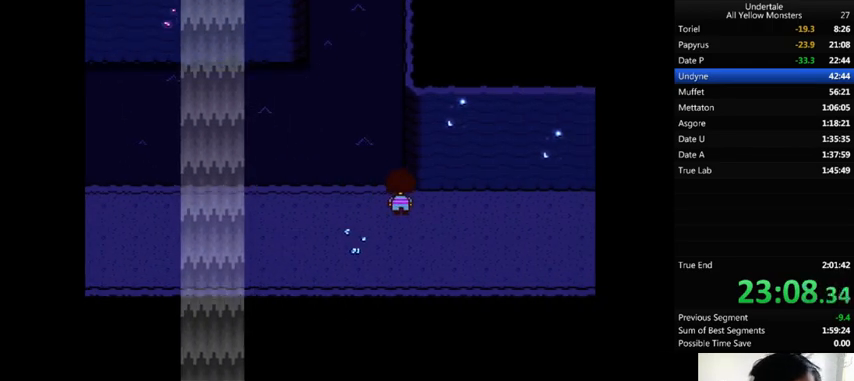
{"keys": ["down", "right", "up"], "events": []}